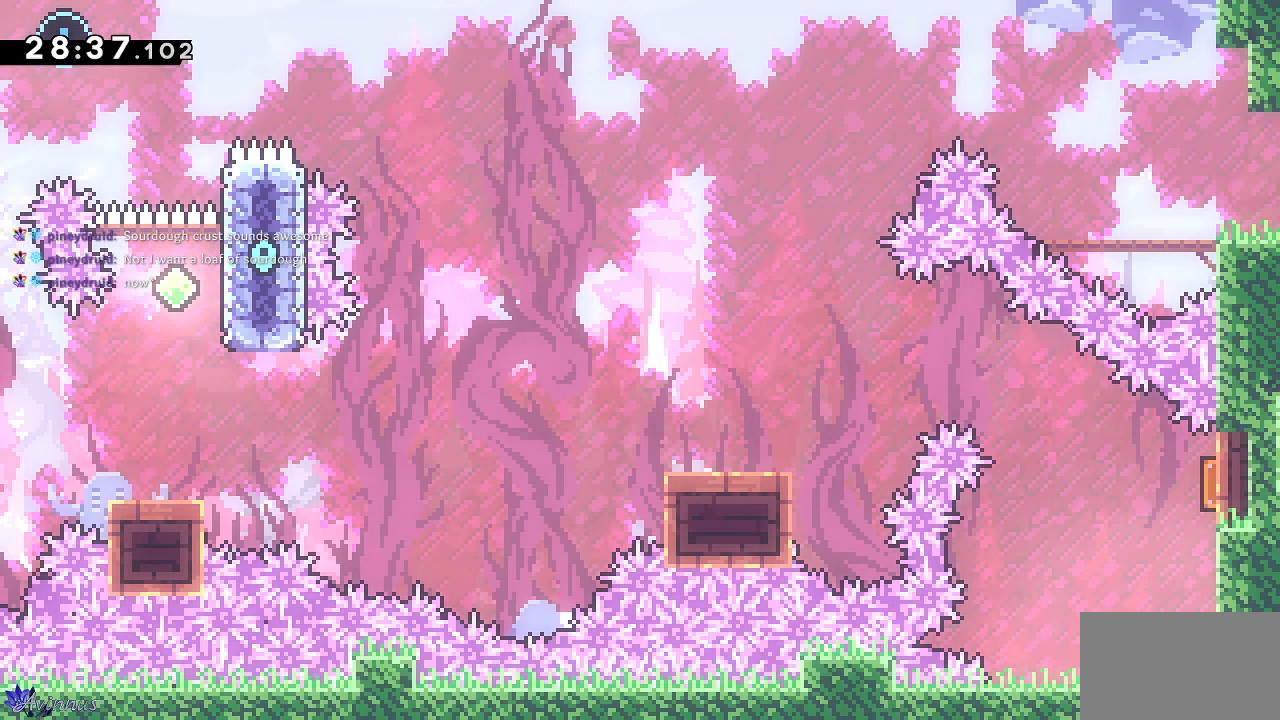
Gameplay with a controller (PlayStation layout); each line is a JSON object with the inputs held at the frame after it. "events" lists button and stick changes between this image and that frame as [ms after this image, input, new state], when the widget could be followed in between.
{"buttons": [], "left_stick": "center", "right_stick": "center", "events": []}
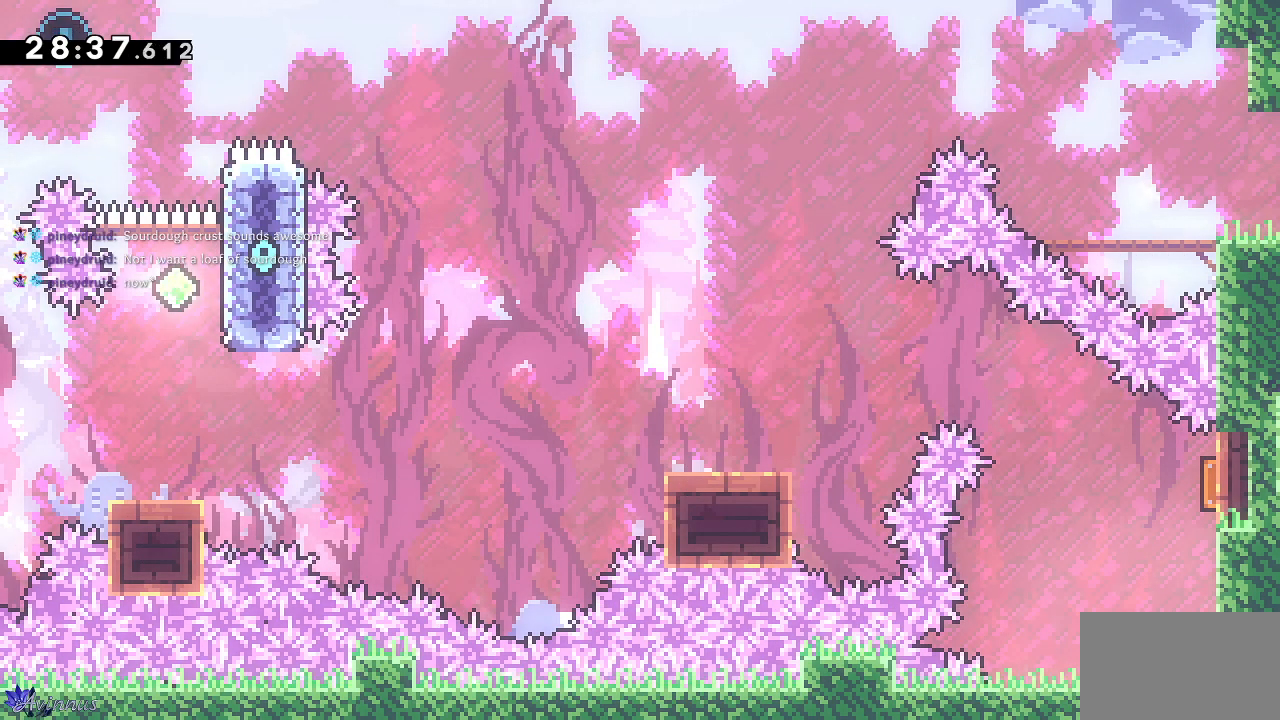
{"buttons": ["DPAD_RIGHT"], "left_stick": "center", "right_stick": "center", "events": [[433, "DPAD_RIGHT", "down"]]}
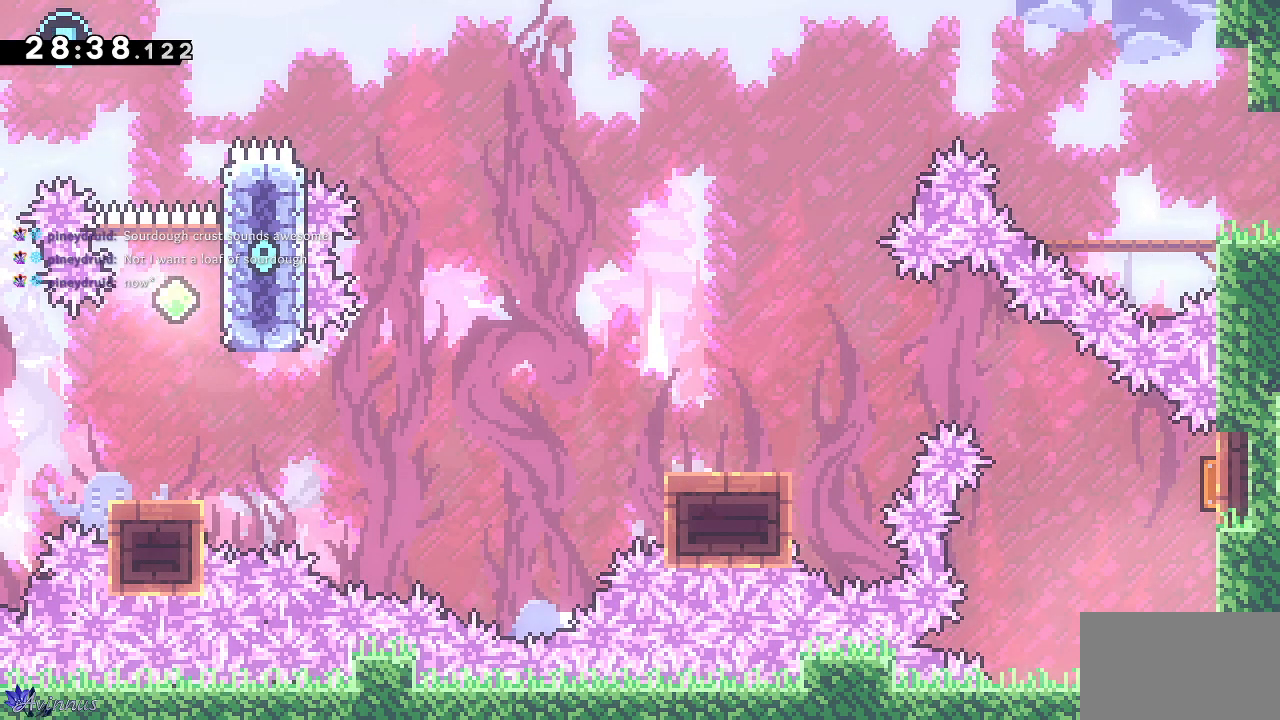
{"buttons": ["DPAD_LEFT"], "left_stick": "center", "right_stick": "center", "events": [[67, "DPAD_RIGHT", "up"], [417, "DPAD_LEFT", "down"]]}
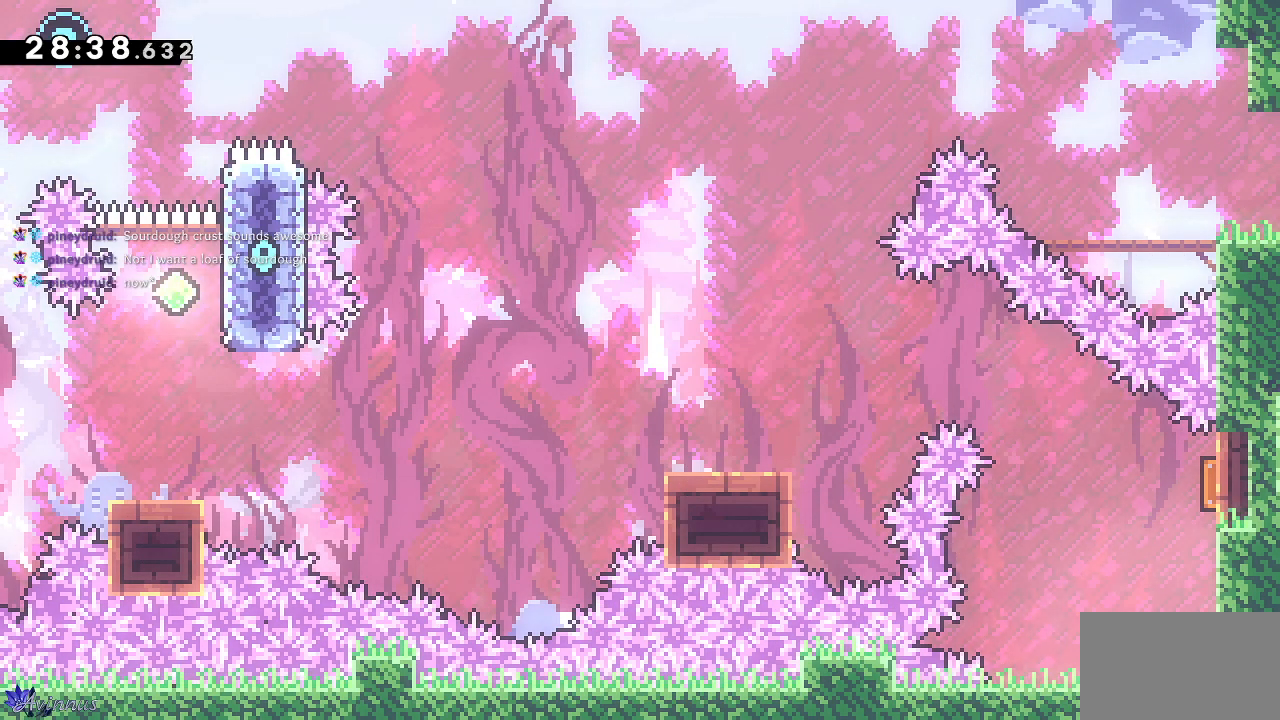
{"buttons": ["DPAD_RIGHT"], "left_stick": "center", "right_stick": "center", "events": [[50, "DPAD_LEFT", "up"], [233, "DPAD_RIGHT", "down"]]}
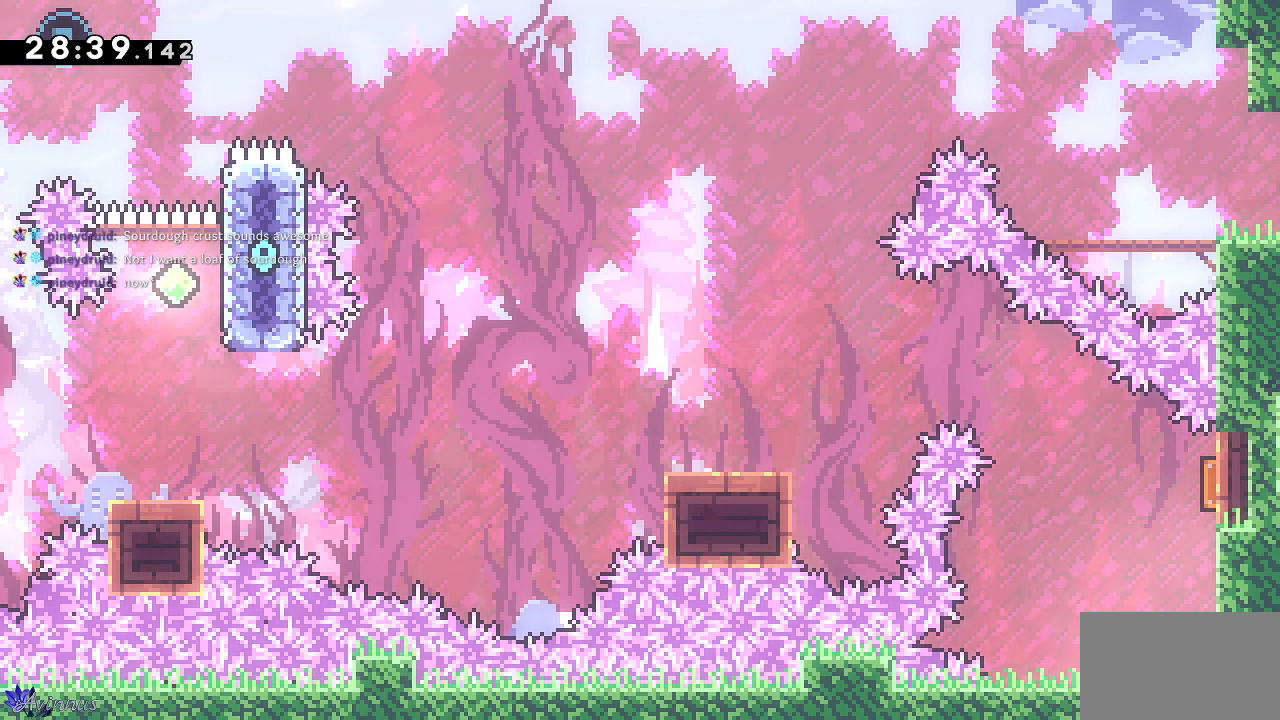
{"buttons": ["SQUARE", "DPAD_LEFT"], "left_stick": "center", "right_stick": "center", "events": [[33, "DPAD_RIGHT", "up"], [50, "DPAD_UP", "down"], [133, "SQUARE", "down"], [367, "DPAD_LEFT", "down"], [383, "DPAD_UP", "up"]]}
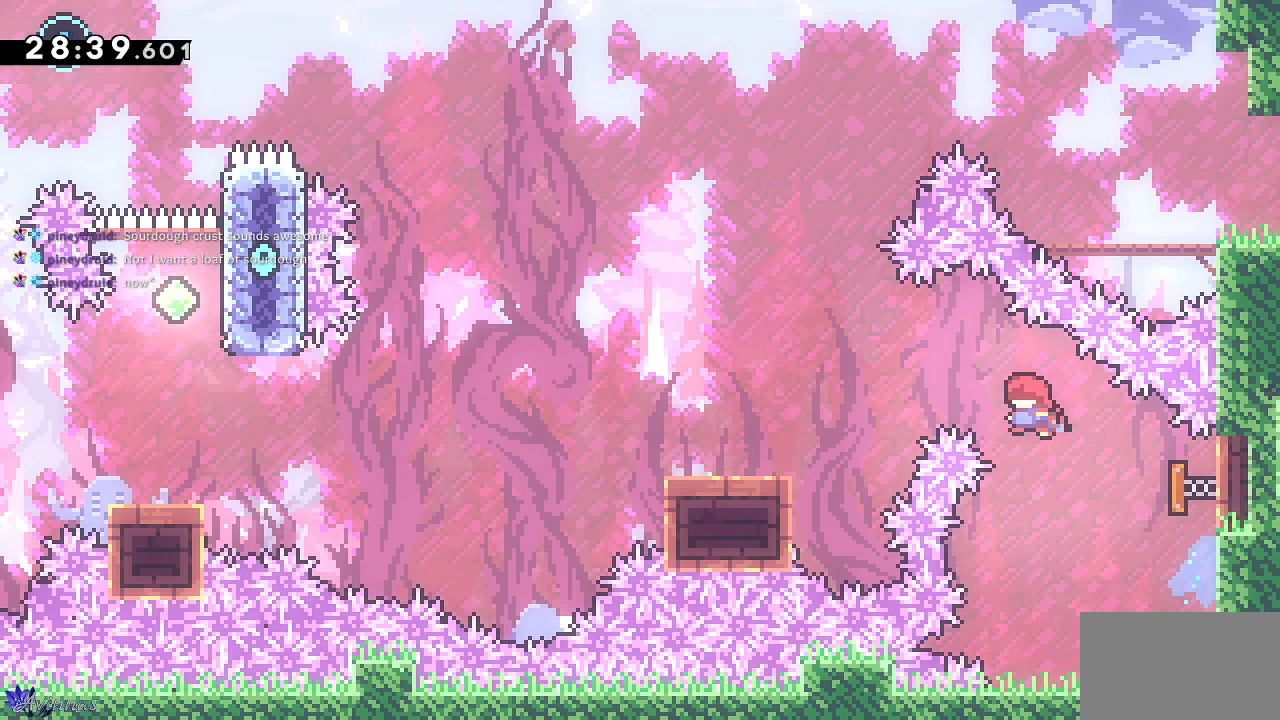
{"buttons": ["SQUARE", "DPAD_DOWN", "DPAD_LEFT"], "left_stick": "center", "right_stick": "center", "events": [[83, "SQUARE", "up"], [117, "DPAD_DOWN", "down"], [400, "SQUARE", "down"]]}
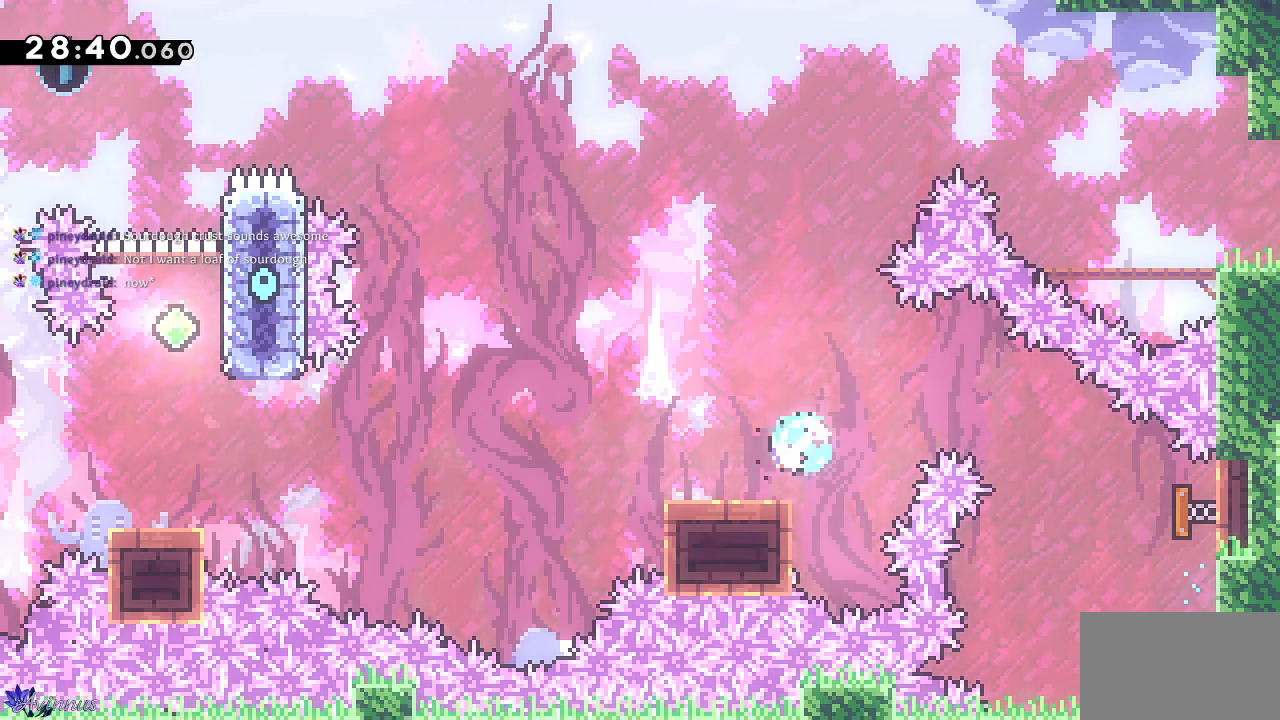
{"buttons": ["CROSS", "DPAD_LEFT"], "left_stick": "center", "right_stick": "center", "events": [[50, "SQUARE", "up"], [83, "CROSS", "down"], [483, "DPAD_DOWN", "up"]]}
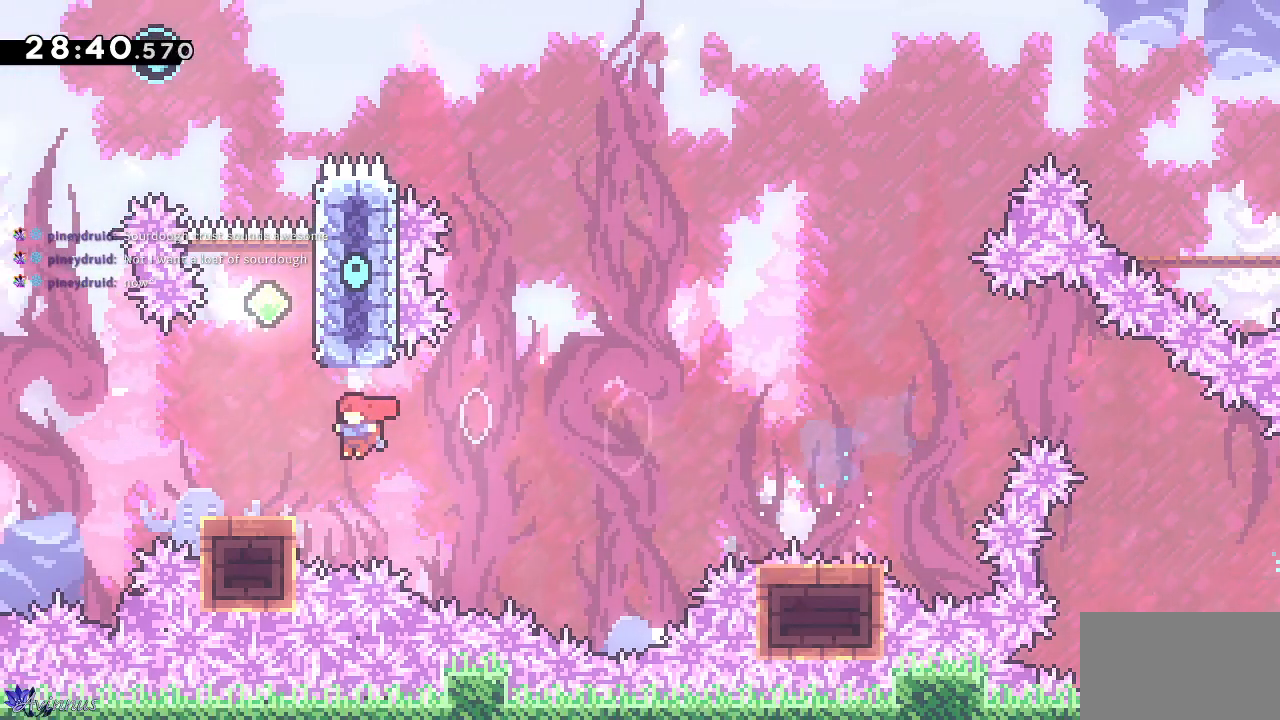
{"buttons": ["CROSS", "DPAD_RIGHT"], "left_stick": "center", "right_stick": "up", "events": [[33, "DPAD_LEFT", "up"], [50, "CROSS", "up"], [100, "right_stick", "up-left"], [150, "right_stick", "up"], [300, "right_stick", "center"], [400, "CROSS", "down"], [433, "DPAD_RIGHT", "down"], [500, "right_stick", "up"]]}
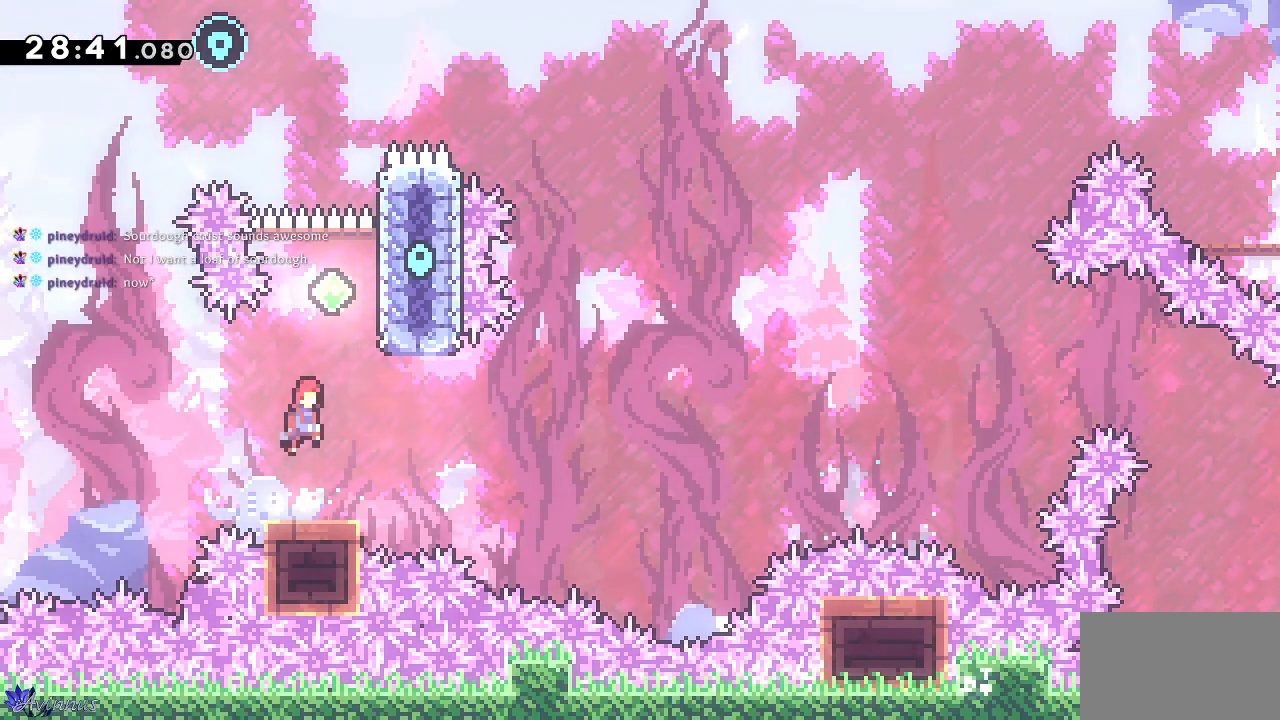
{"buttons": ["CROSS", "DPAD_LEFT"], "left_stick": "center", "right_stick": "center", "events": [[67, "right_stick", "center"], [100, "CROSS", "up"], [117, "DPAD_RIGHT", "up"], [133, "DPAD_UP", "down"], [167, "left_stick", "right"], [200, "SQUARE", "down"], [367, "SQUARE", "up"], [367, "left_stick", "center"], [400, "CROSS", "down"], [433, "DPAD_LEFT", "down"], [500, "DPAD_UP", "up"]]}
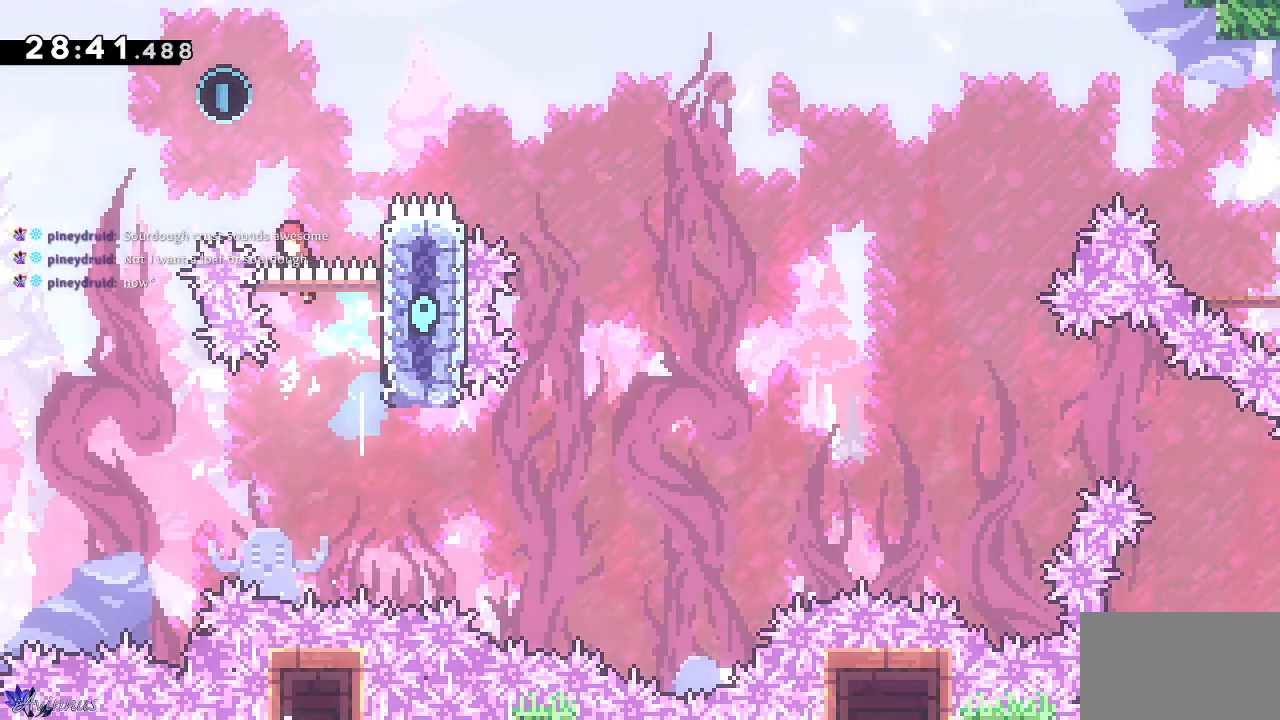
{"buttons": ["DPAD_UP", "DPAD_RIGHT"], "left_stick": "center", "right_stick": "center", "events": [[217, "DPAD_LEFT", "up"], [233, "DPAD_UP", "down"], [250, "DPAD_RIGHT", "down"], [317, "CROSS", "up"]]}
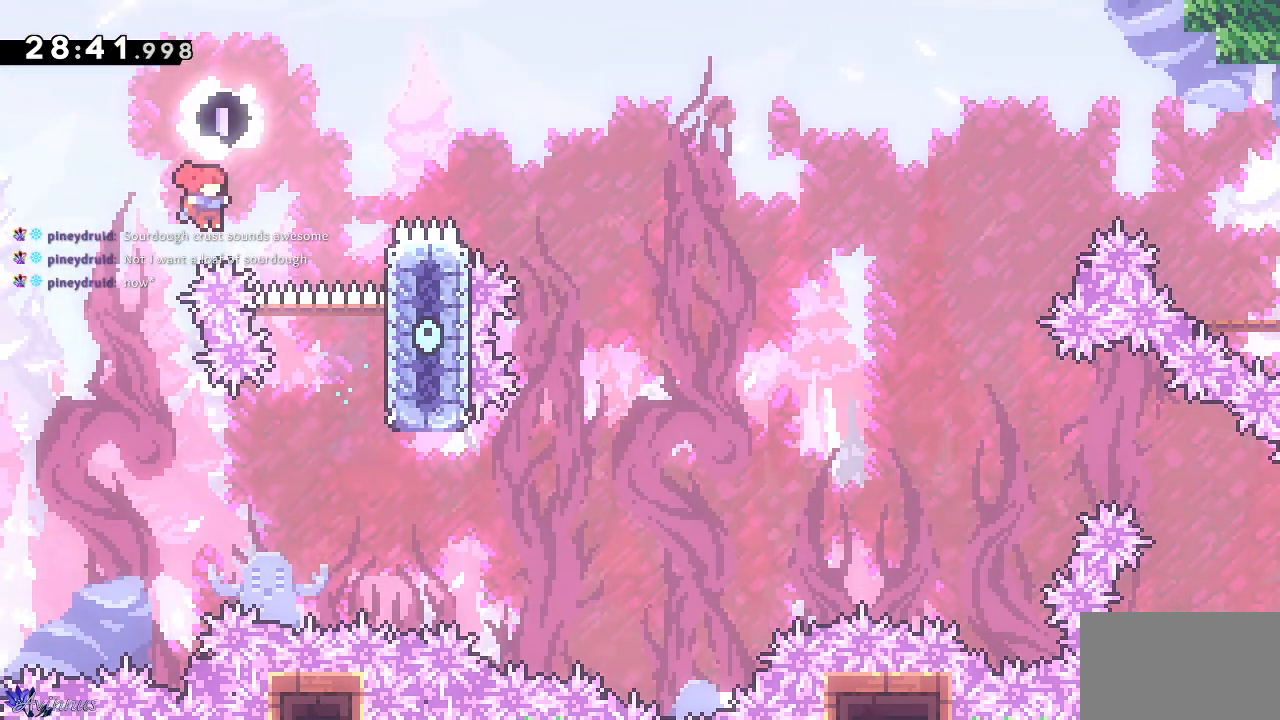
{"buttons": ["SQUARE", "DPAD_UP", "DPAD_RIGHT"], "left_stick": "center", "right_stick": "center", "events": [[83, "SQUARE", "down"]]}